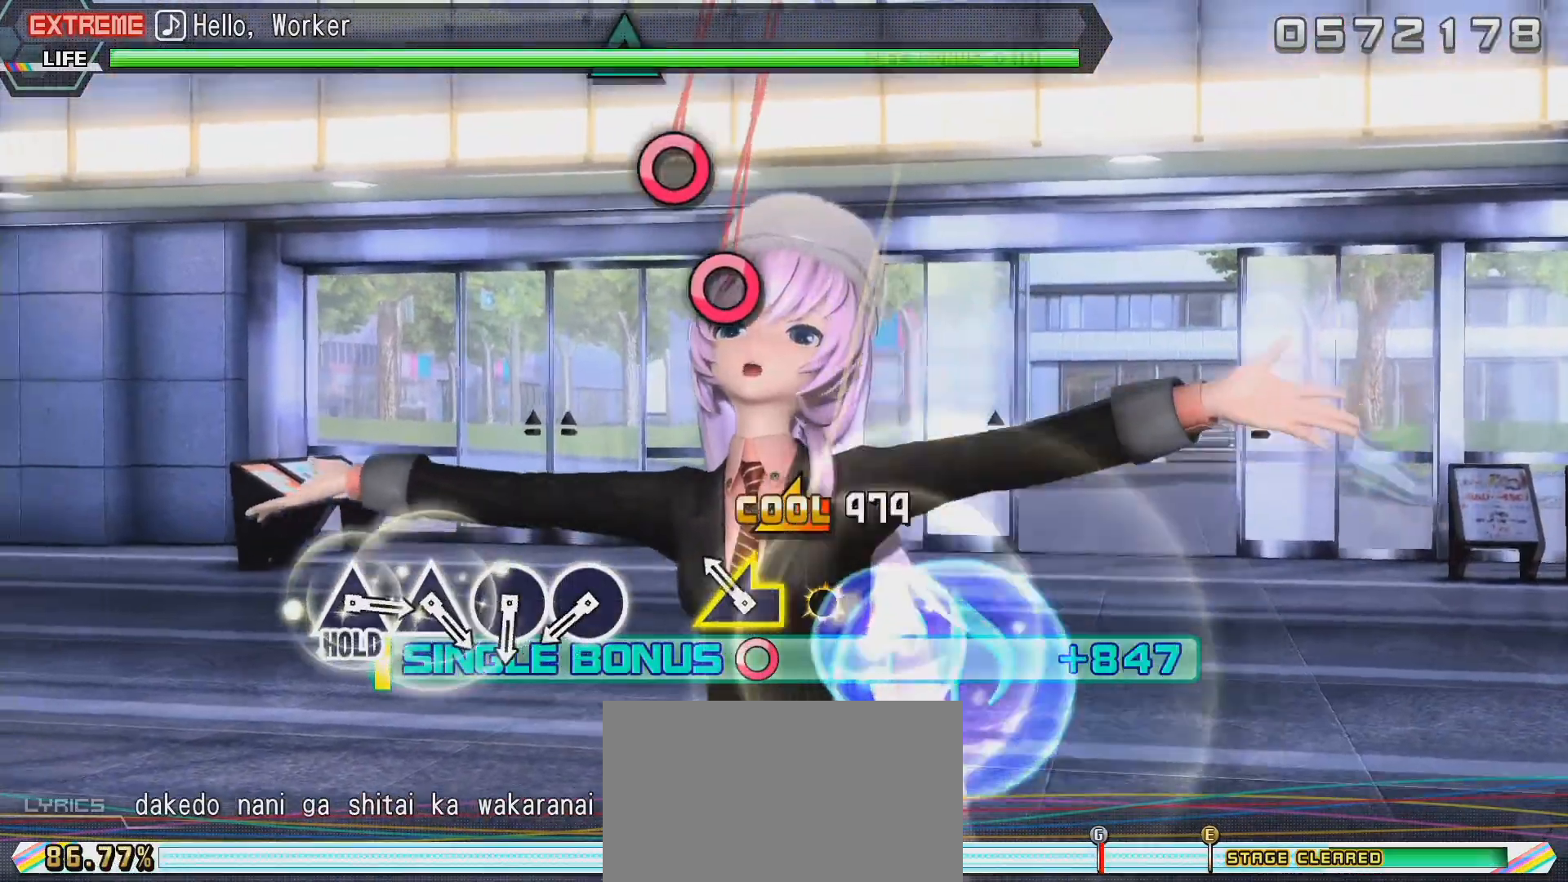
Gameplay with a controller (PlayStation layout); each line is a JSON object with the inputs held at the frame after it (dt_ms = milliseconds from this image to that frame). "events" lists button and stick changes between this image and that frame as [ms after this image, input, new state], when the widget could be followed in between.
{"dt_ms": 500, "buttons": ["CIRCLE", "L2"], "left_stick": "center", "right_stick": "center", "events": [[67, "CROSS", "up"], [117, "left_stick", "left"], [267, "left_stick", "center"], [467, "CIRCLE", "down"]]}
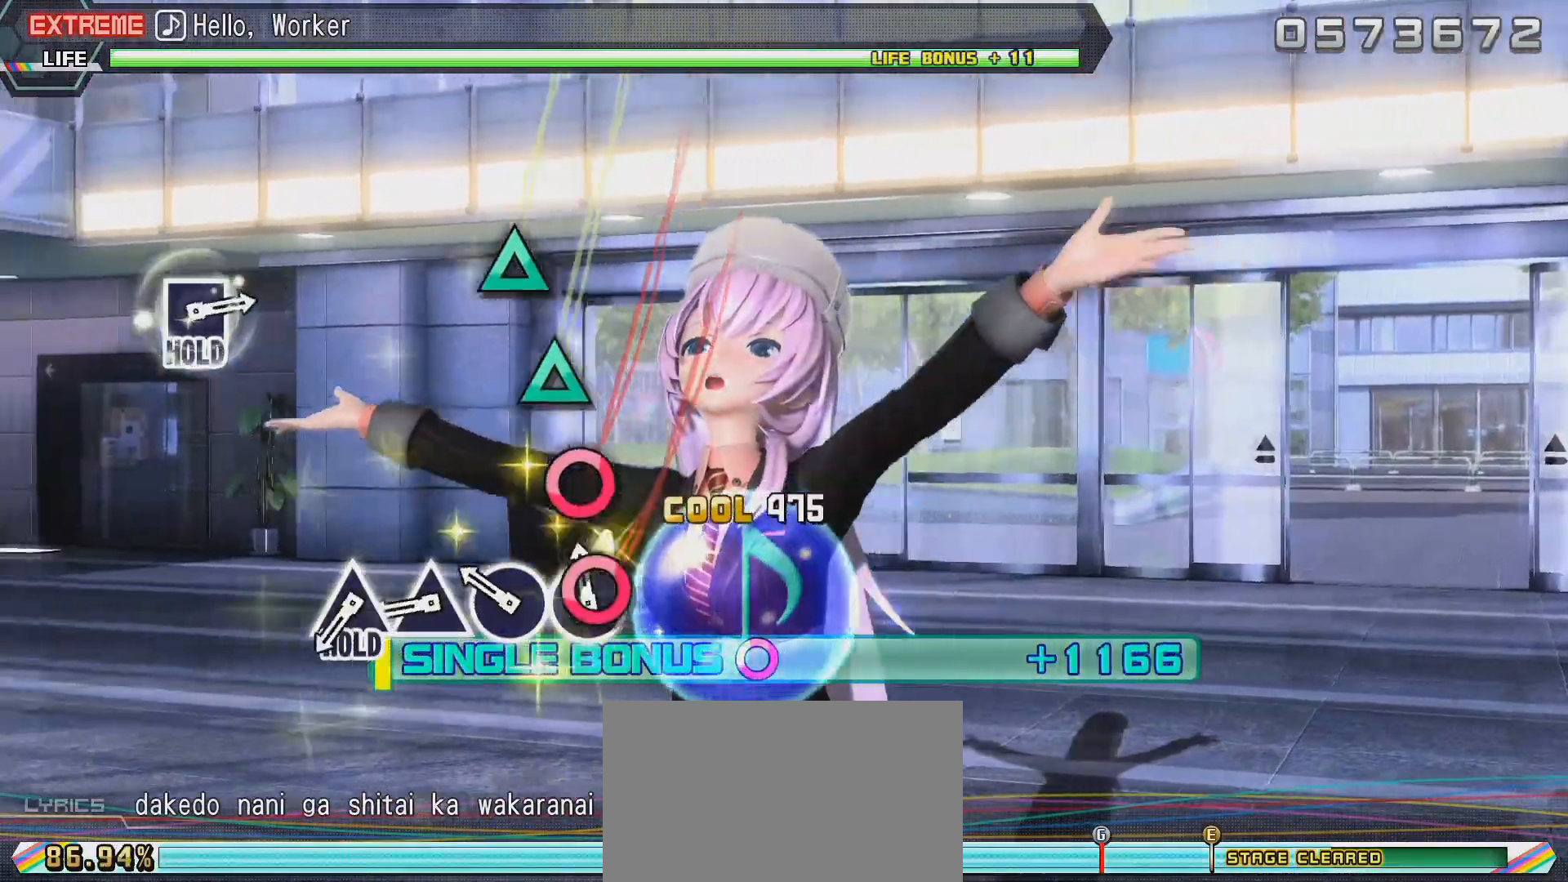
{"dt_ms": 500, "buttons": ["L2"], "left_stick": "center", "right_stick": "center"}
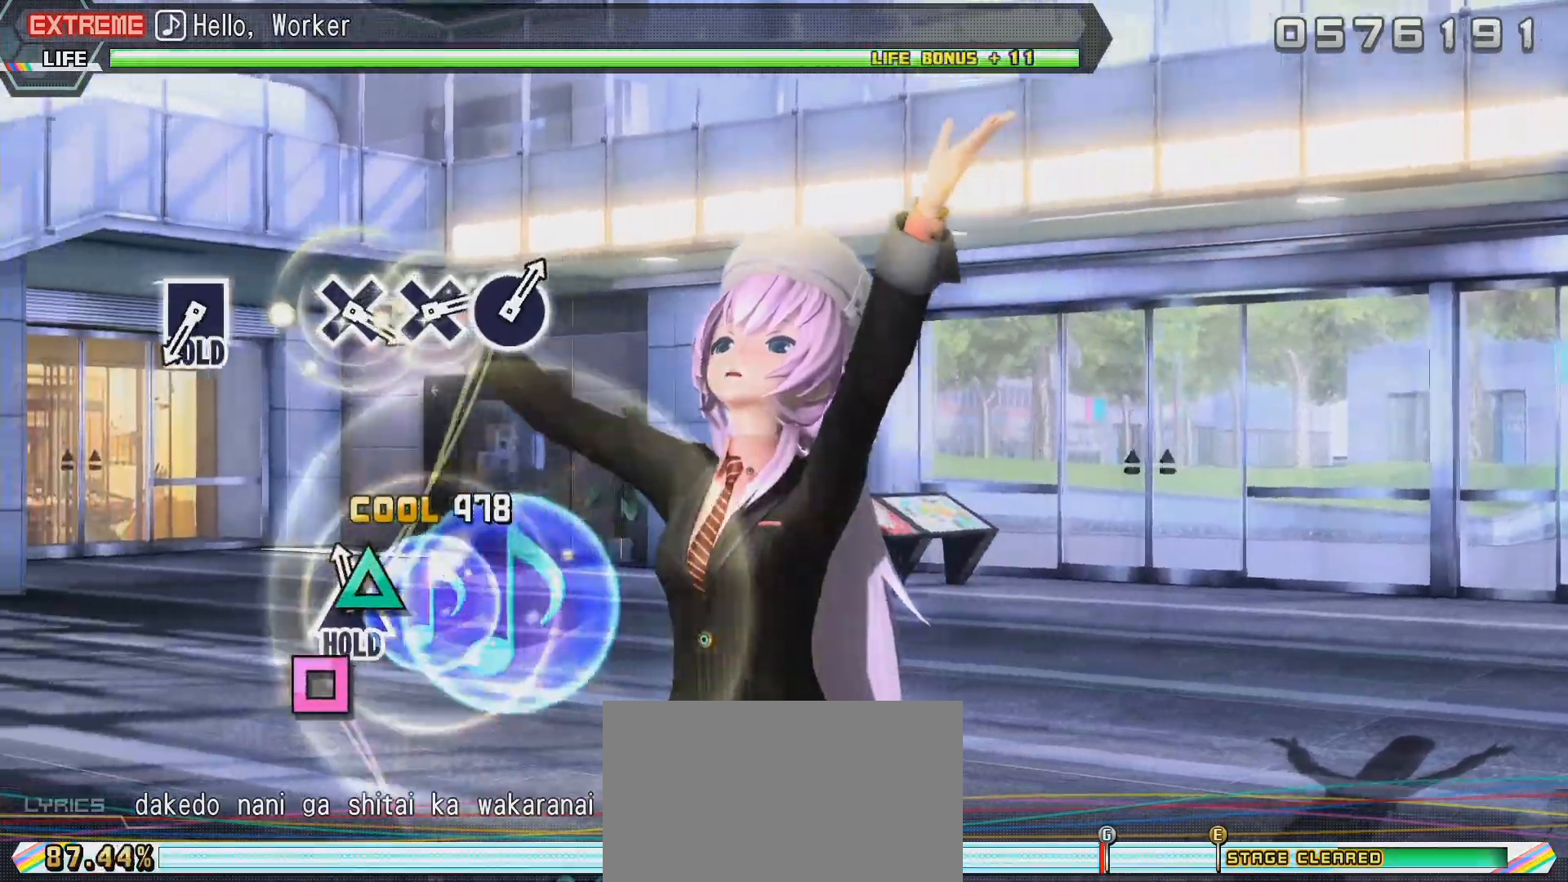
{"dt_ms": 500, "buttons": ["R2"], "left_stick": "center", "right_stick": "center", "events": [[17, "TRIANGLE", "down"], [100, "R2", "down"], [150, "TRIANGLE", "up"], [200, "L2", "up"]]}
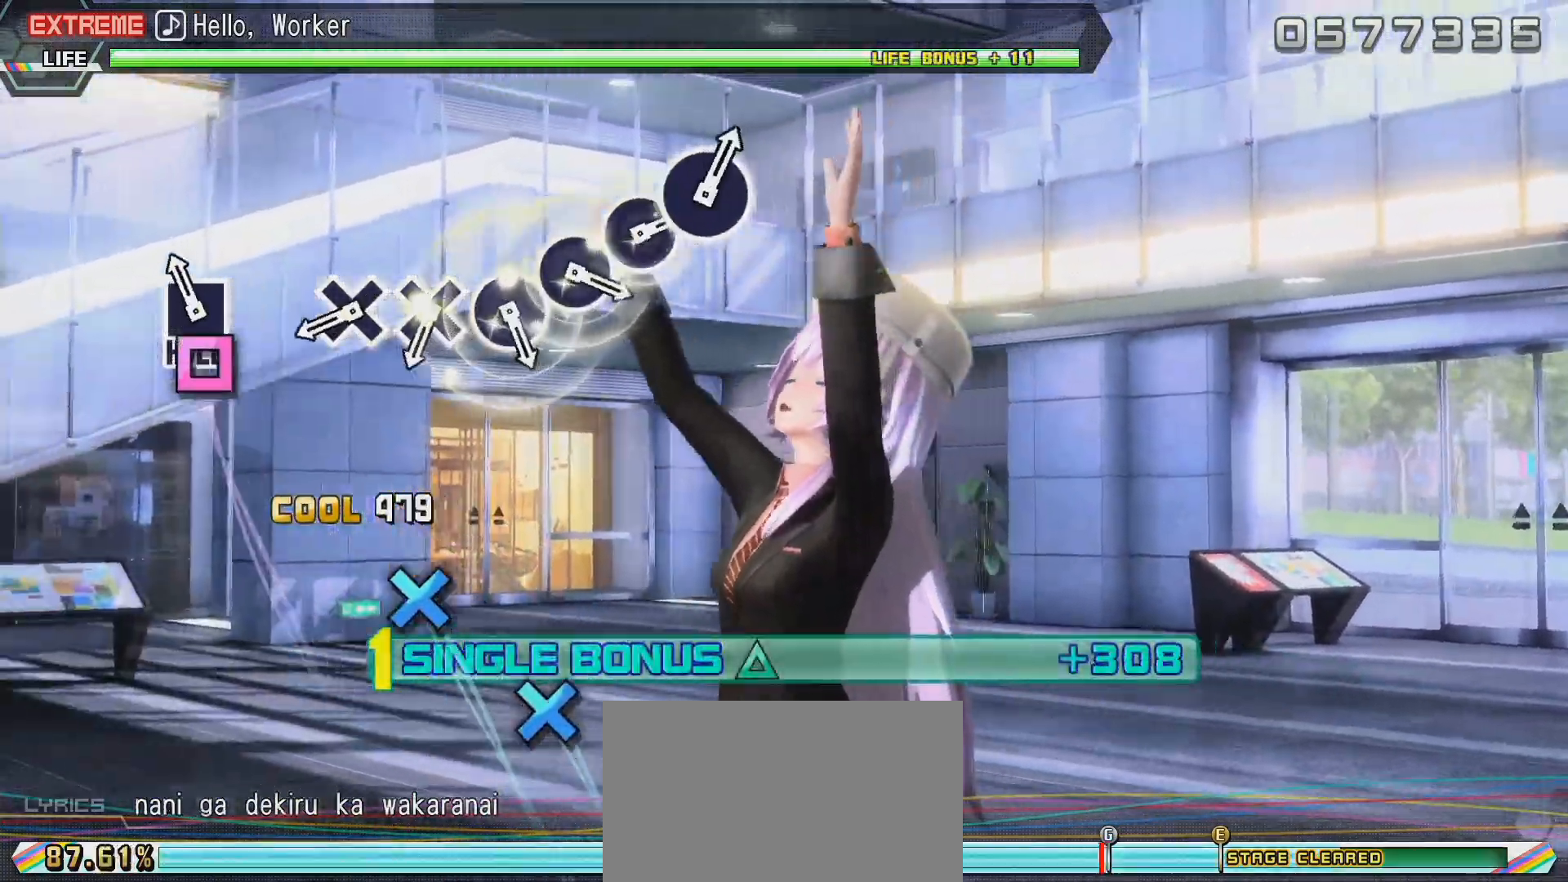
{"dt_ms": 500, "buttons": ["CROSS", "L2"], "left_stick": "center", "right_stick": "center", "events": [[33, "SQUARE", "down"], [117, "L2", "down"], [167, "SQUARE", "up"], [200, "R2", "up"], [383, "CROSS", "down"]]}
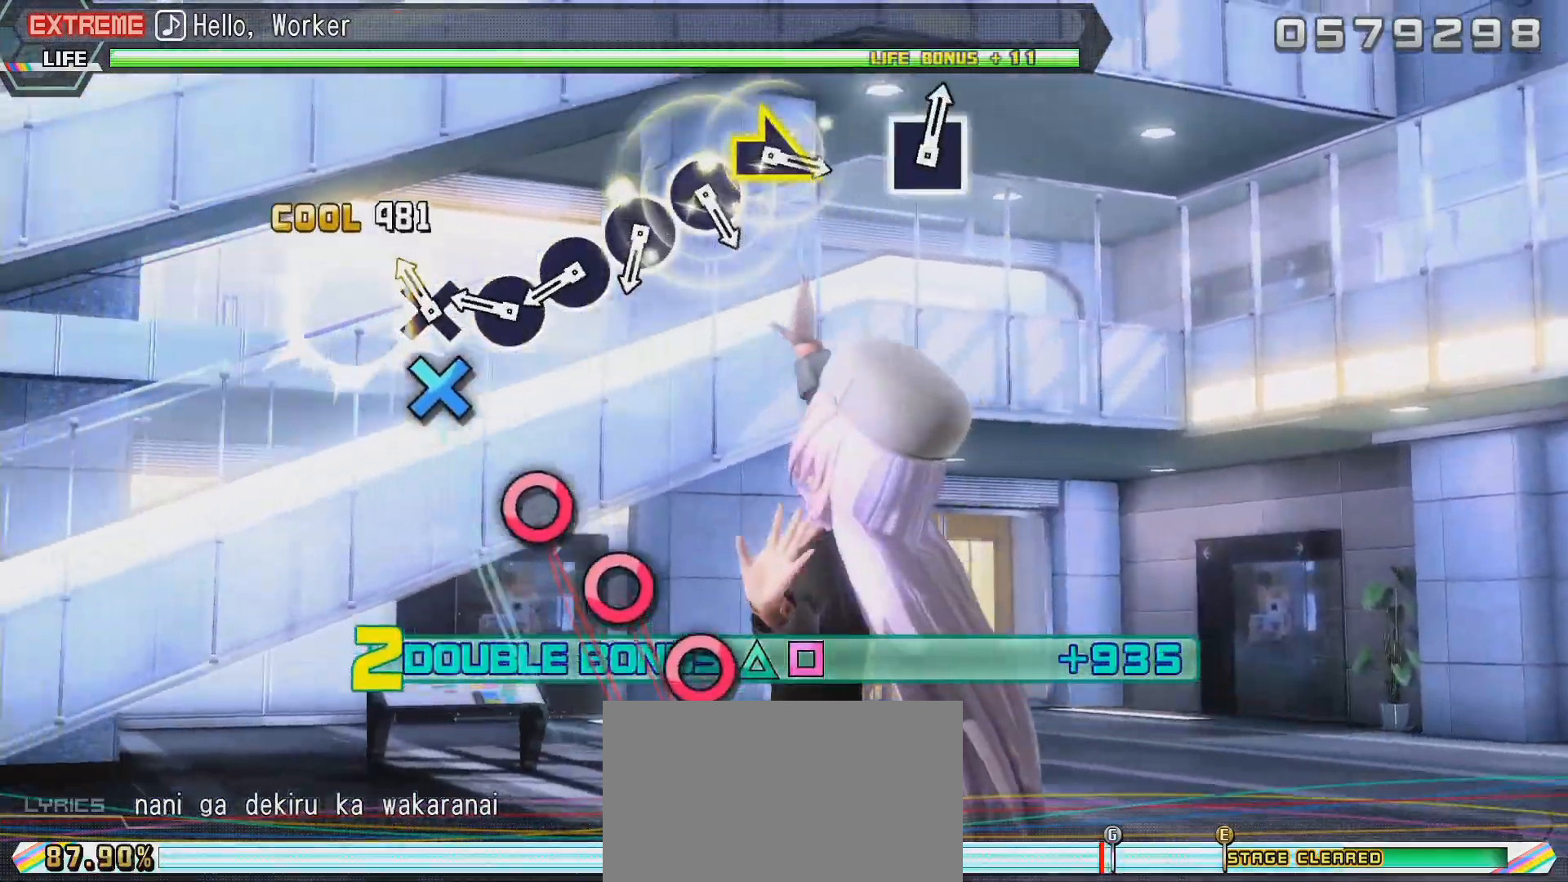
{"dt_ms": 500, "buttons": ["CIRCLE", "L2"], "left_stick": "center", "right_stick": "center", "events": [[33, "CROSS", "up"], [100, "CROSS", "down"], [200, "CROSS", "up"], [250, "CIRCLE", "down"], [383, "CIRCLE", "up"], [450, "CIRCLE", "down"]]}
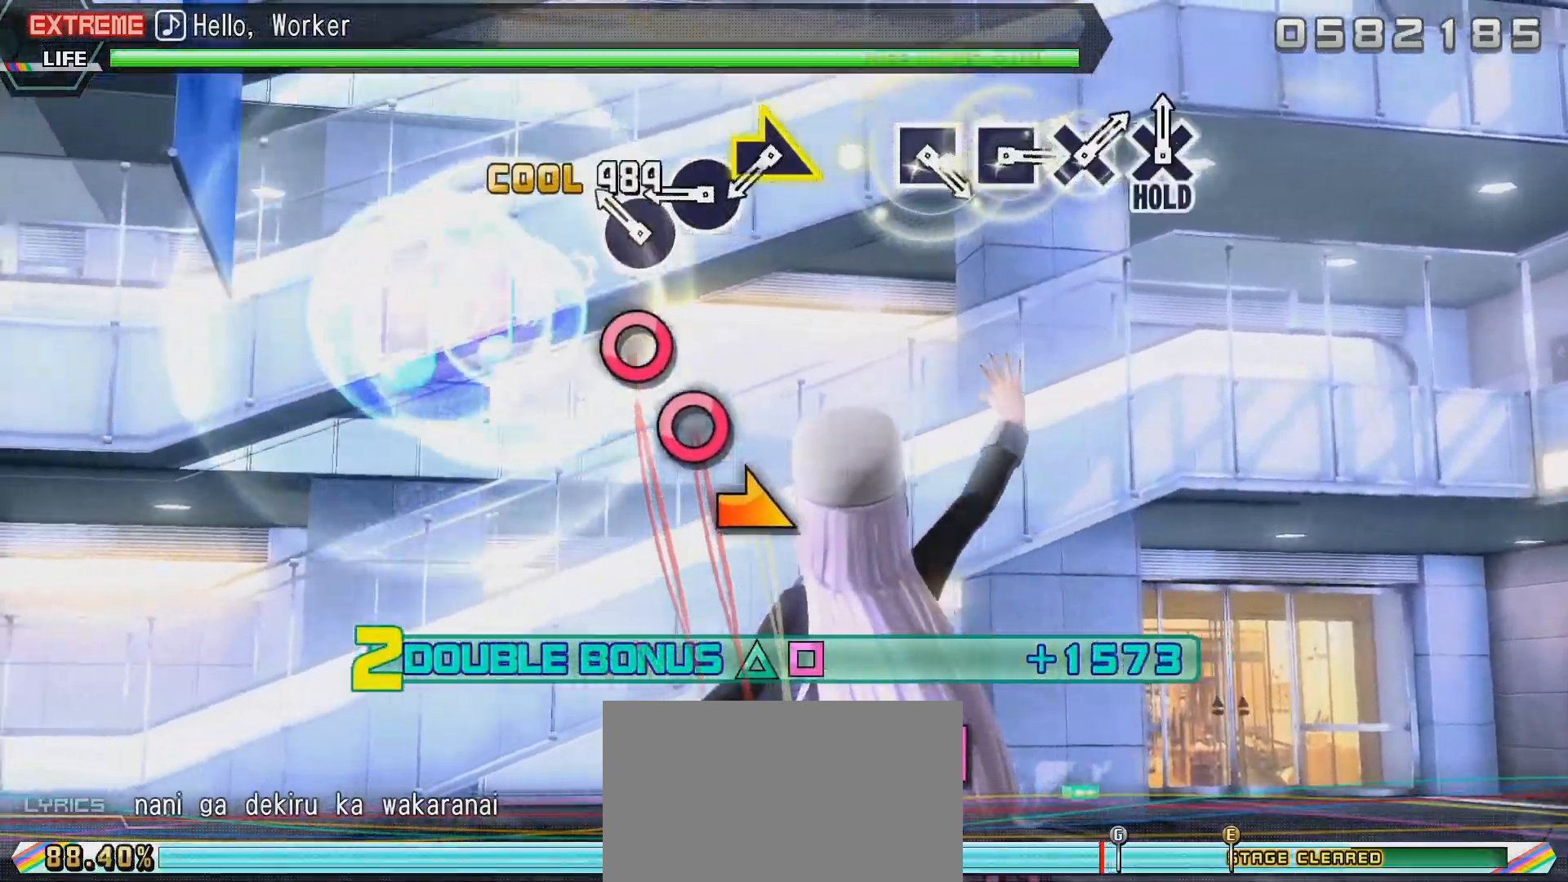
{"dt_ms": 500, "buttons": ["L2"], "left_stick": "right", "right_stick": "center", "events": [[50, "CIRCLE", "up"], [117, "CIRCLE", "down"], [217, "CIRCLE", "up"], [300, "CIRCLE", "down"], [417, "CIRCLE", "up"], [450, "left_stick", "right"]]}
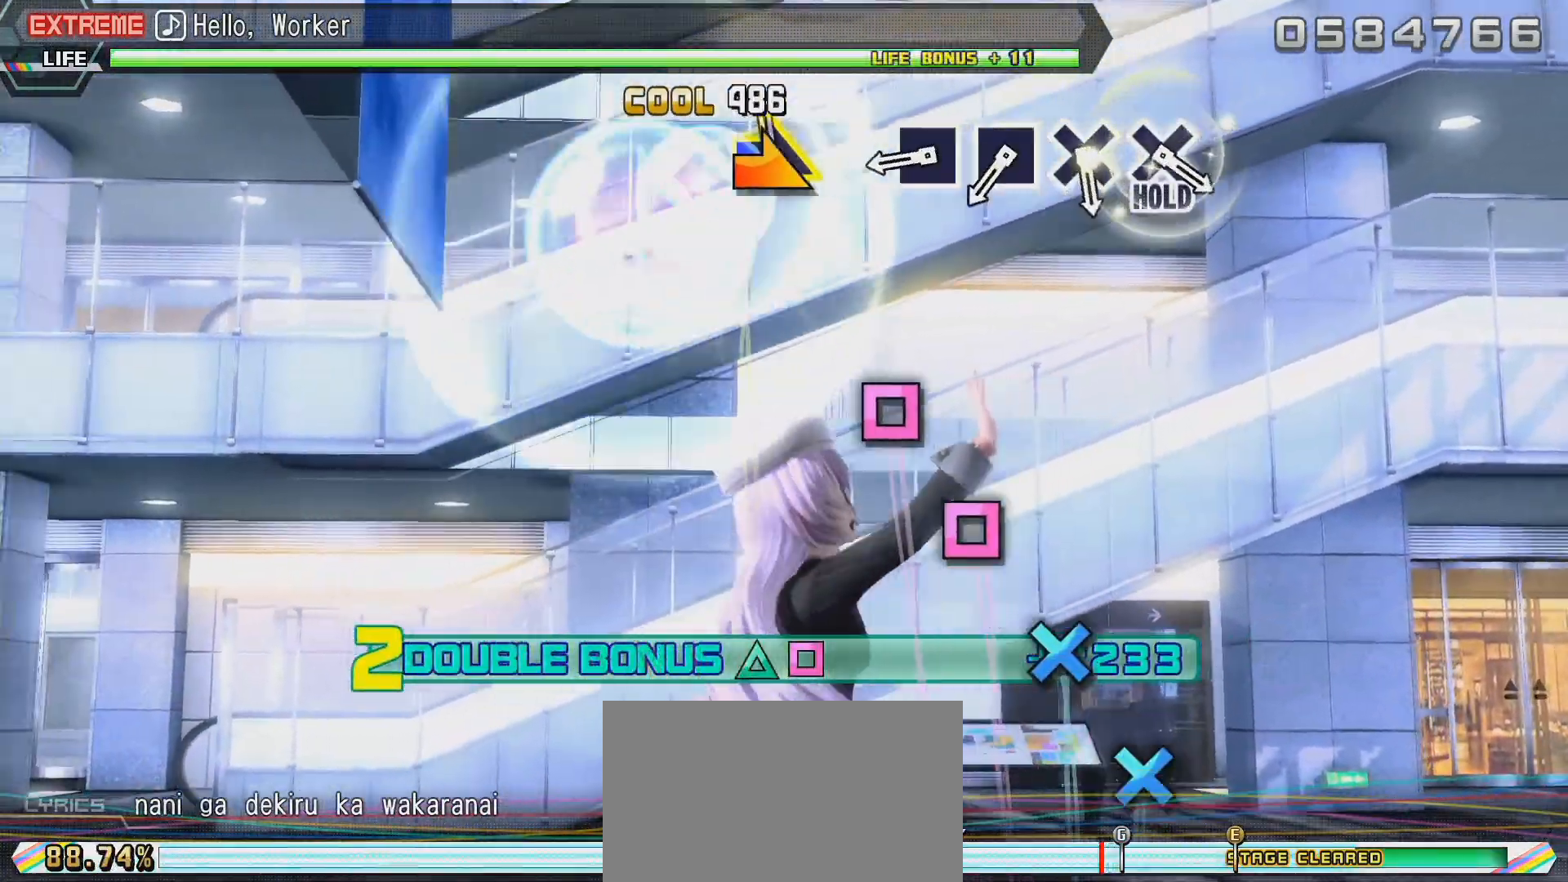
{"dt_ms": 500, "buttons": ["L2"], "left_stick": "center", "right_stick": "center", "events": [[67, "left_stick", "center"], [333, "SQUARE", "down"], [433, "SQUARE", "up"]]}
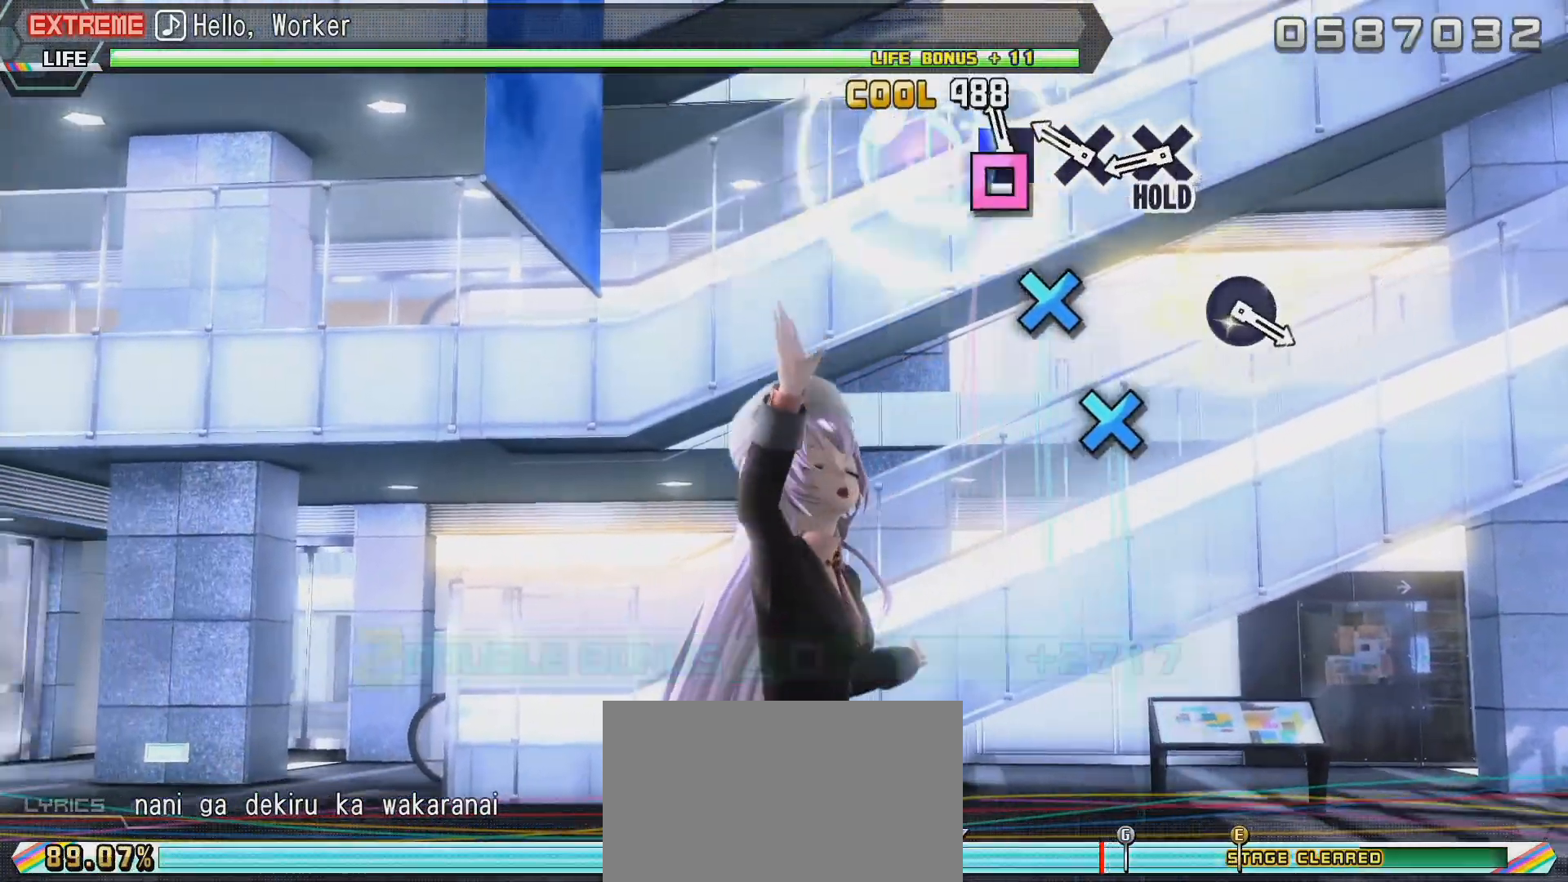
{"dt_ms": 500, "buttons": ["L2", "R2"], "left_stick": "center", "right_stick": "center"}
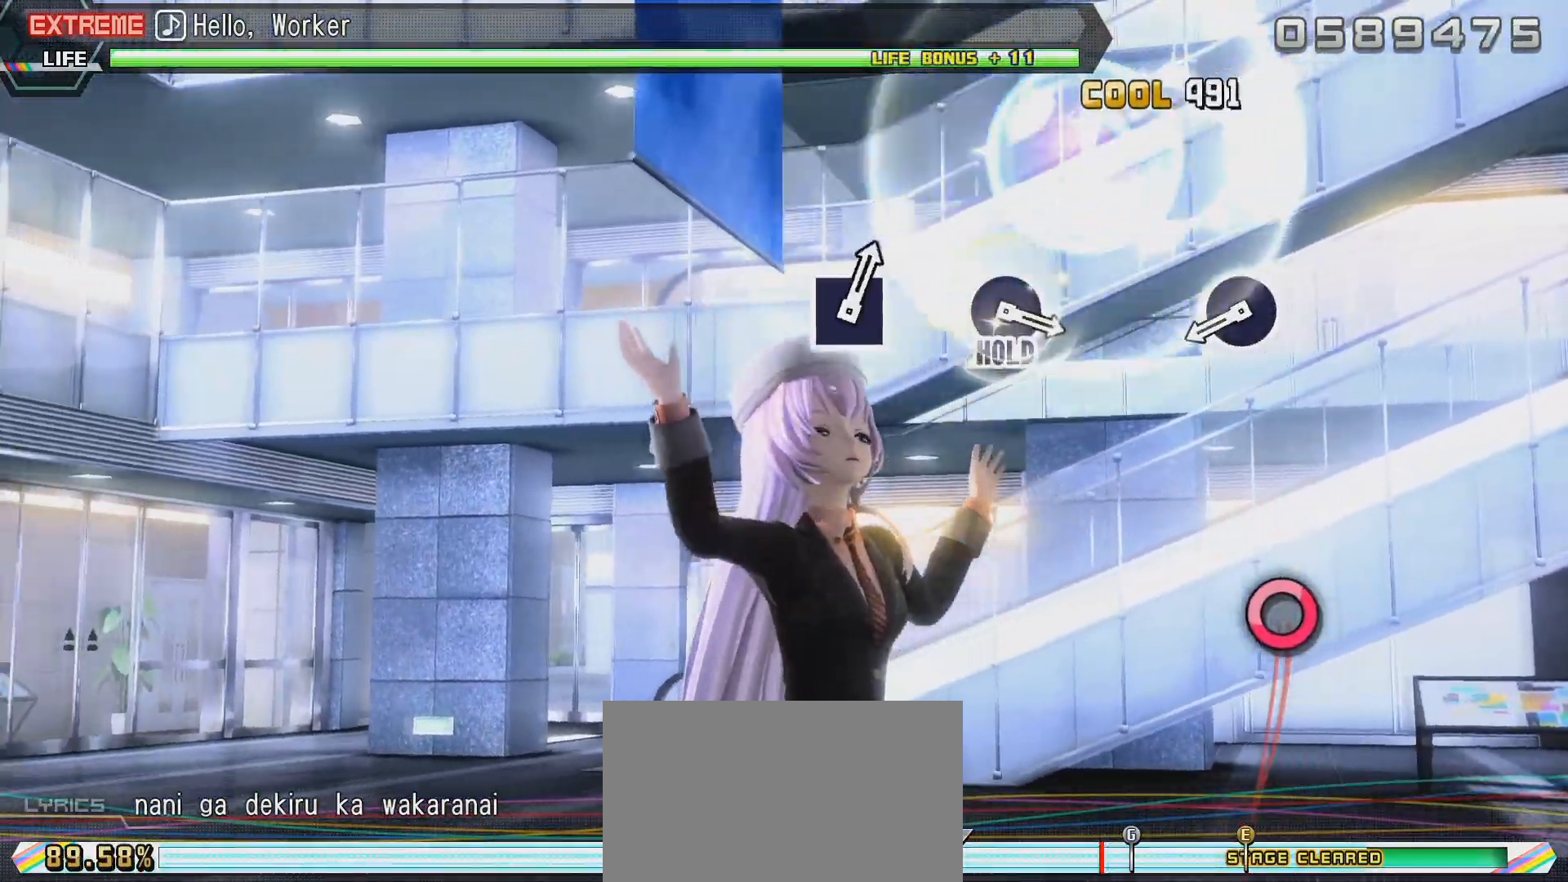
{"dt_ms": 1000, "buttons": ["CIRCLE", "R2"], "left_stick": "center", "right_stick": "center"}